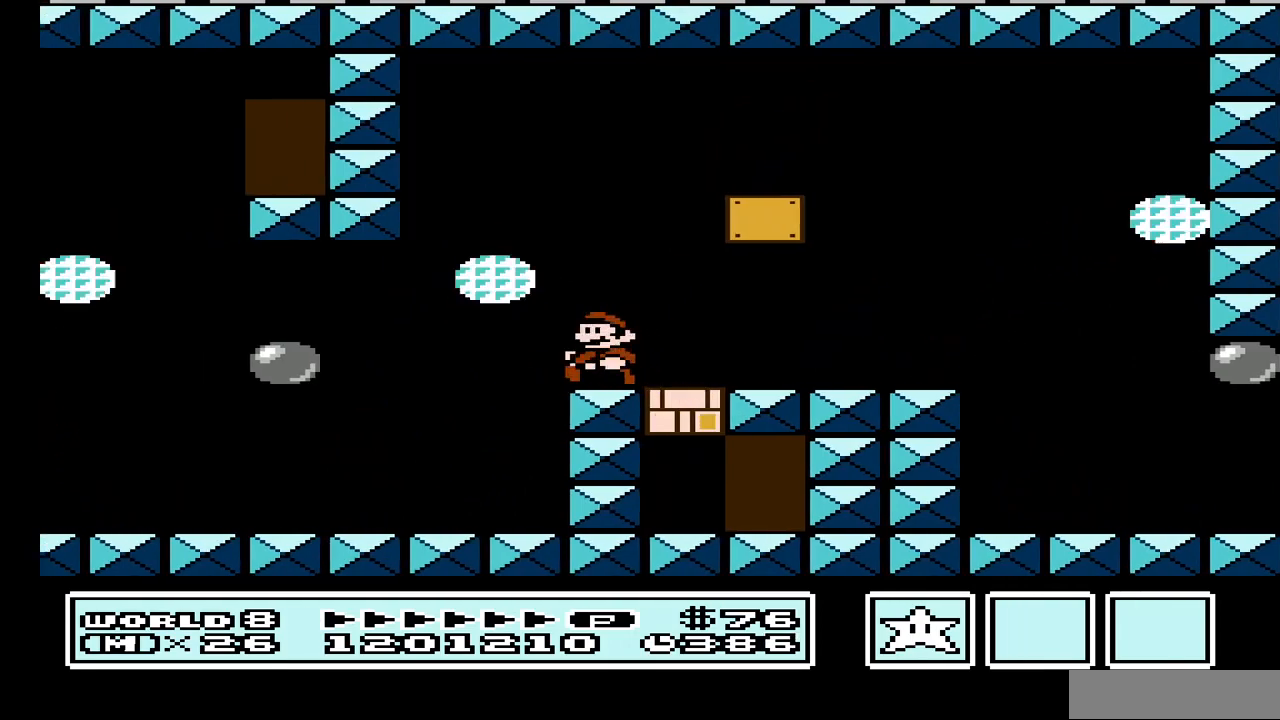
Gameplay with a controller (Nintendo layout); each line is a JSON object with the inputs held at the frame after it. "events" lists button and stick changes between this image and that frame as [ms after this image, input, new state], when the widget could be followed in between. Not read: L3 R3.
{"buttons": ["B", "DPAD_LEFT"], "events": []}
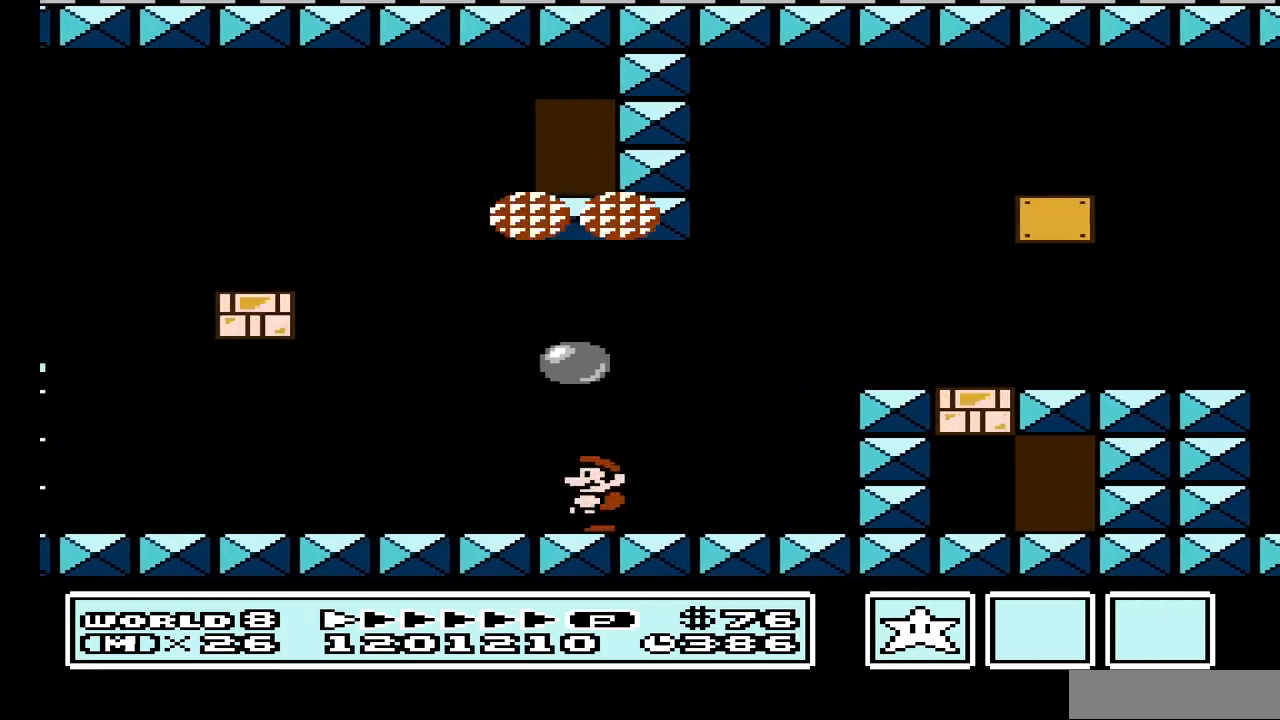
{"buttons": ["B", "DPAD_LEFT"], "events": []}
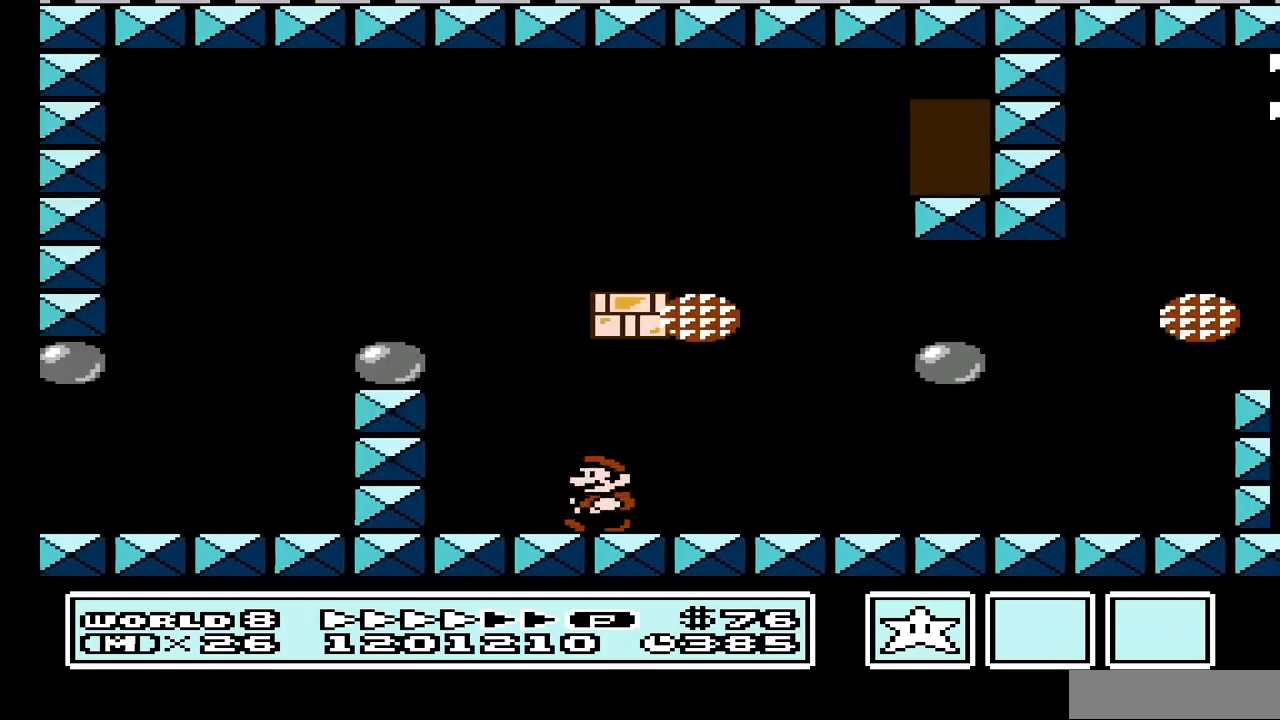
{"buttons": ["A", "B", "DPAD_LEFT"], "events": [[133, "DPAD_LEFT", "up"], [200, "A", "down"], [400, "DPAD_LEFT", "down"]]}
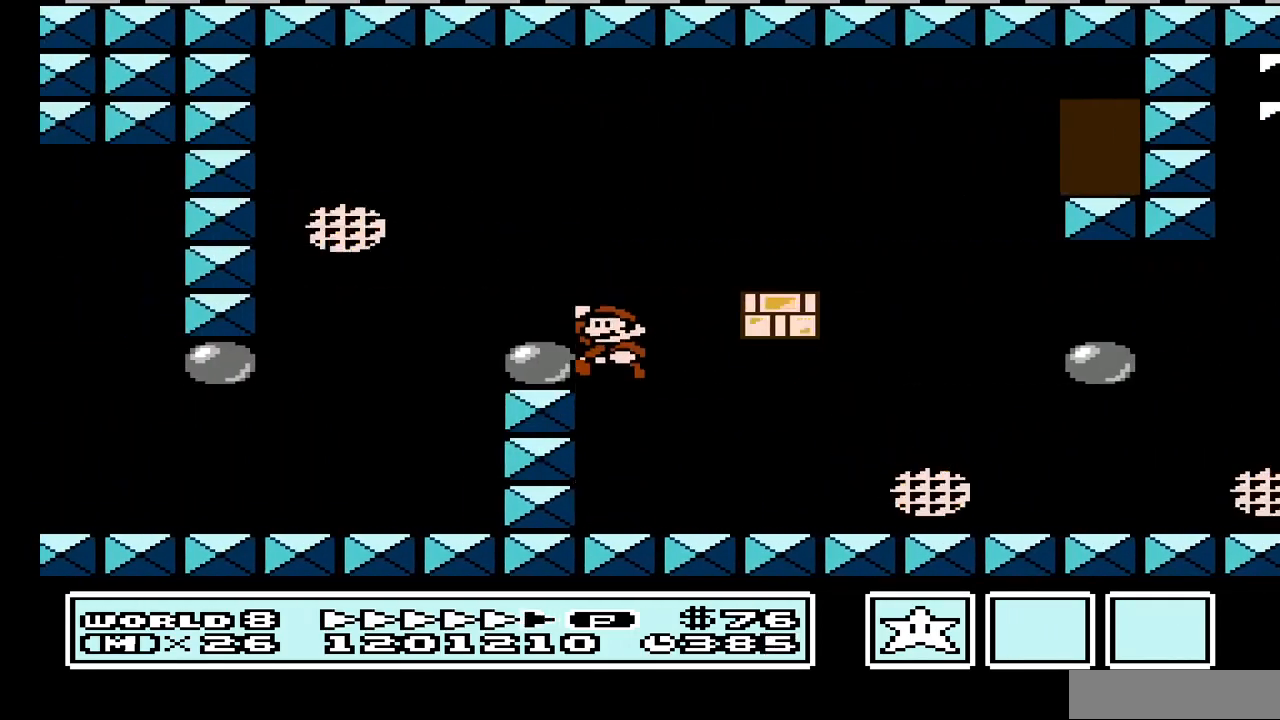
{"buttons": ["B", "DPAD_RIGHT"], "events": [[100, "A", "up"], [133, "DPAD_LEFT", "up"], [433, "DPAD_RIGHT", "down"]]}
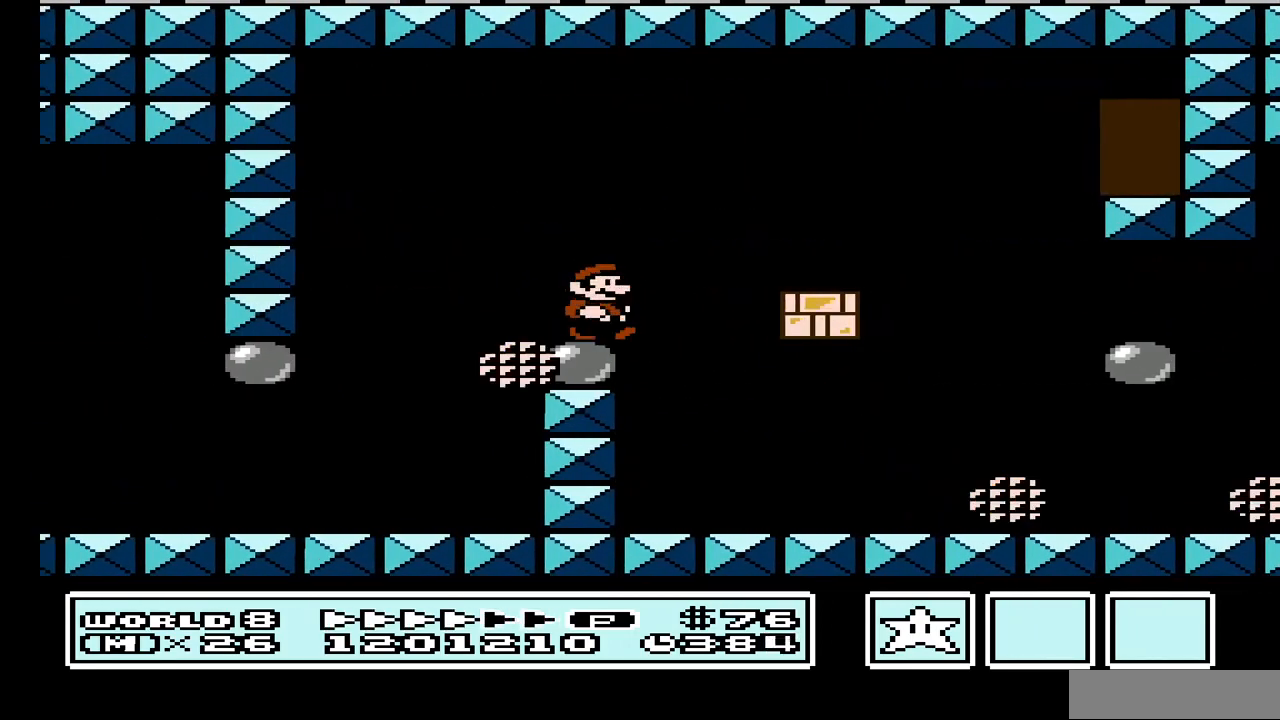
{"buttons": ["B"], "events": [[67, "A", "down"], [233, "A", "up"], [367, "DPAD_RIGHT", "up"]]}
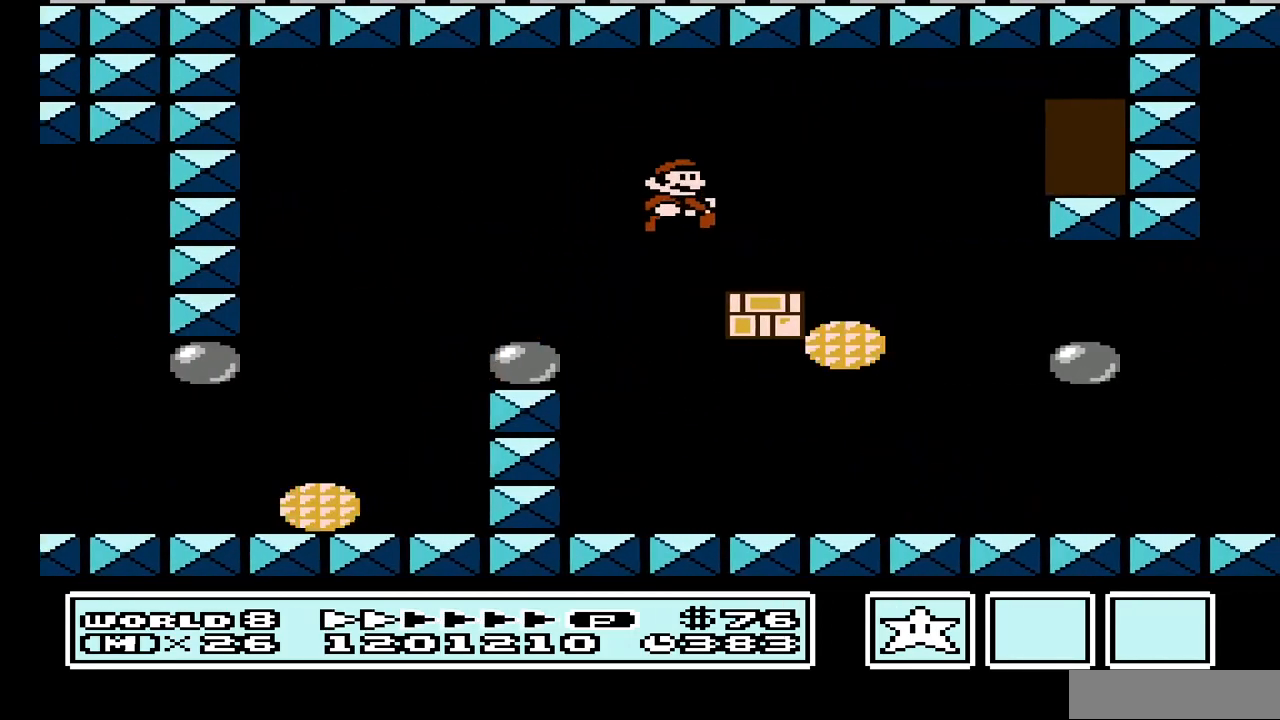
{"buttons": ["B", "DPAD_RIGHT"], "events": [[33, "DPAD_LEFT", "down"], [167, "DPAD_LEFT", "up"], [500, "DPAD_RIGHT", "down"]]}
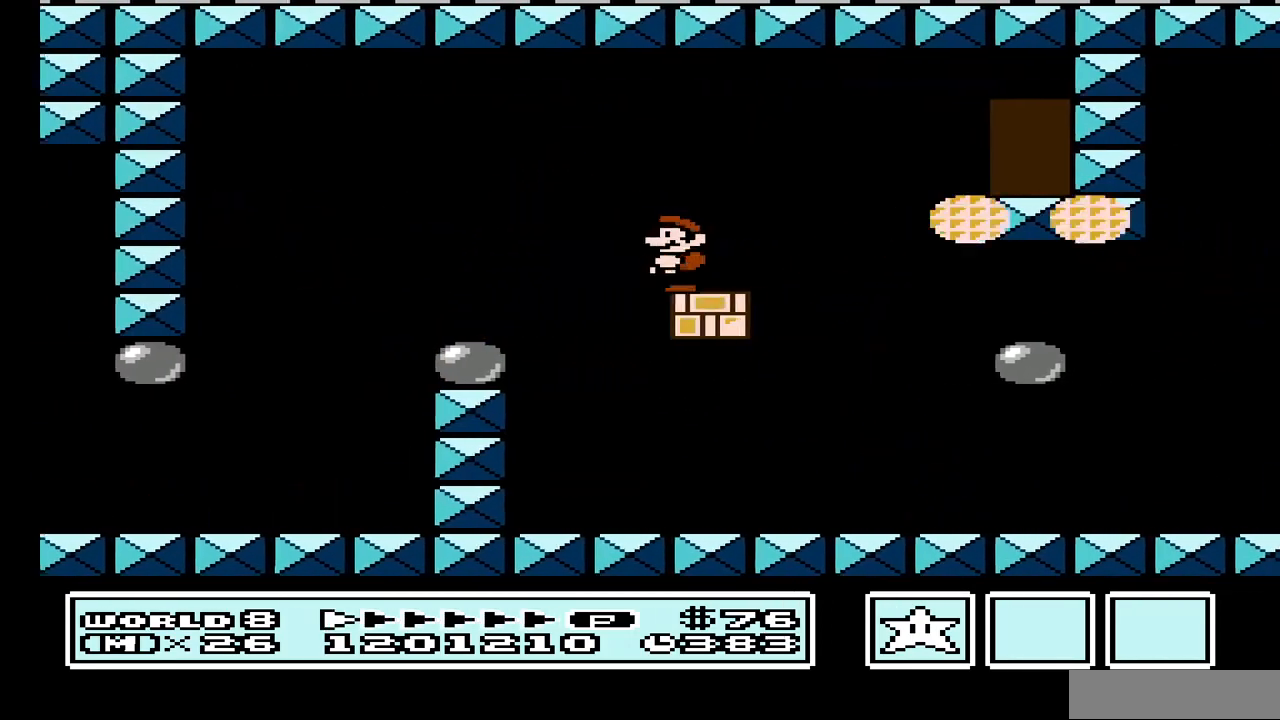
{"buttons": ["A", "B", "DPAD_RIGHT"], "events": [[33, "B", "up"], [200, "B", "down"], [300, "A", "down"]]}
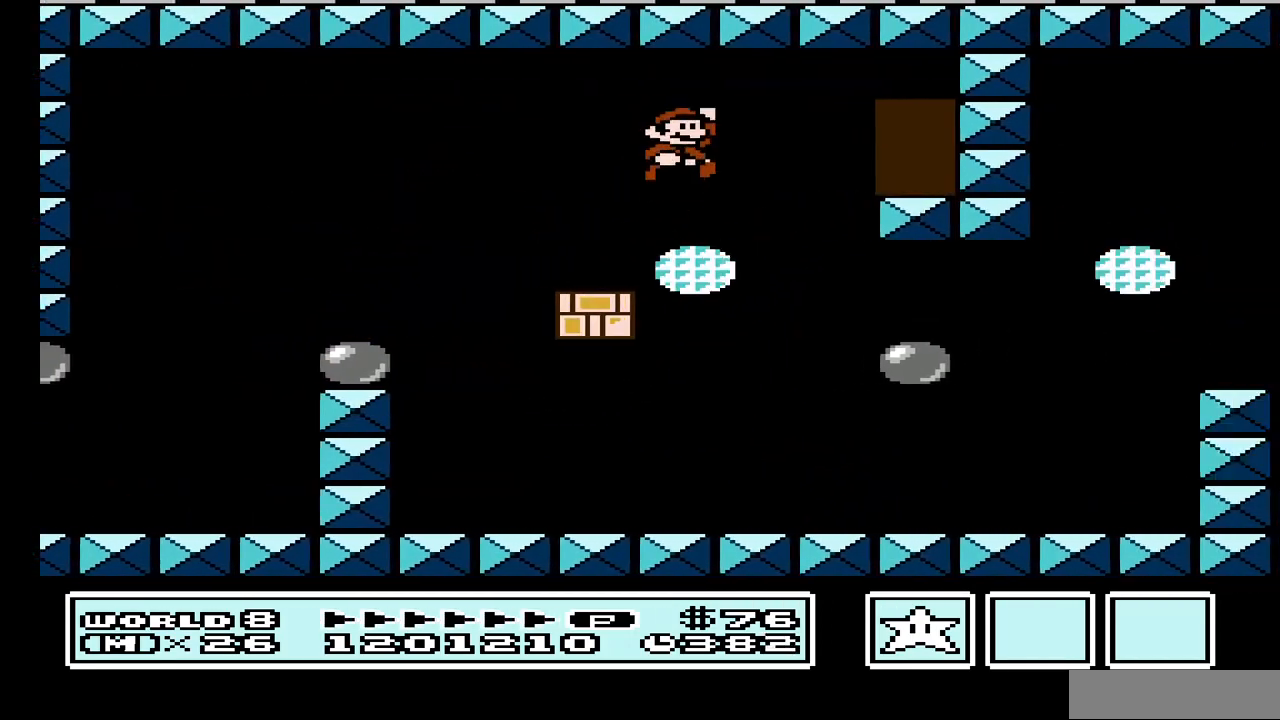
{"buttons": ["B"], "events": [[333, "A", "up"], [367, "DPAD_RIGHT", "up"]]}
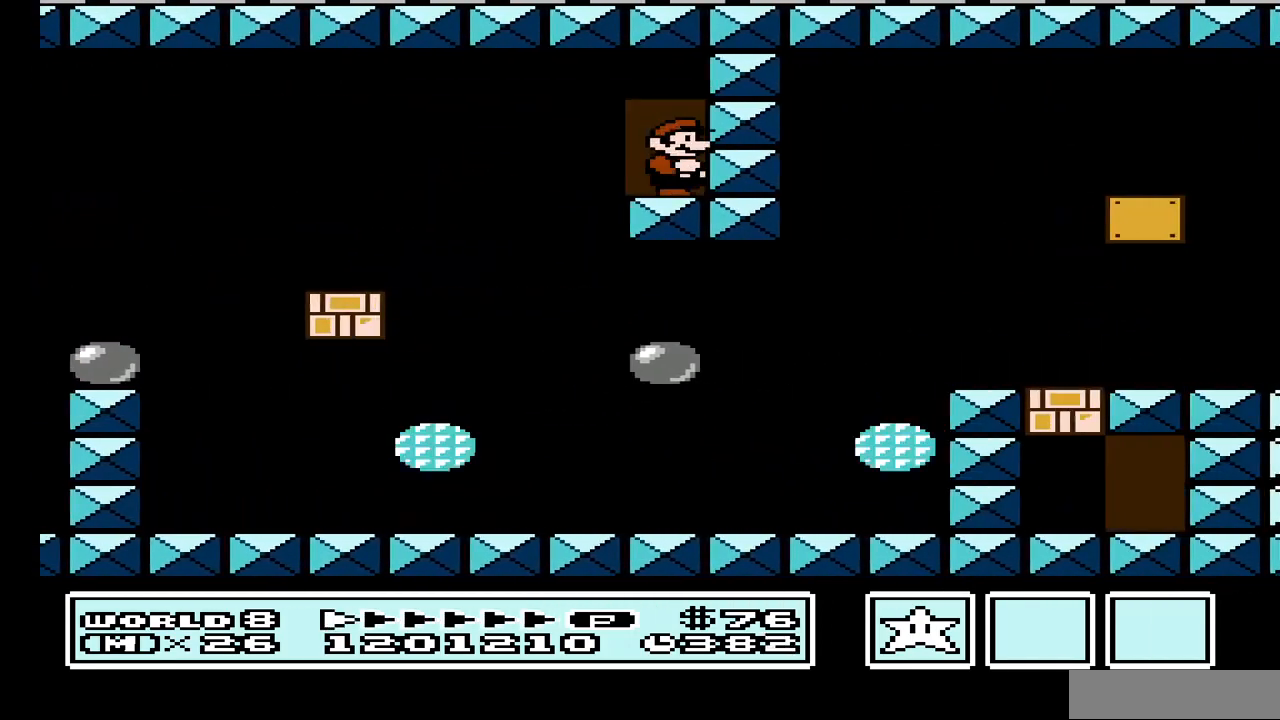
{"buttons": ["B"], "events": [[33, "DPAD_UP", "down"], [200, "DPAD_UP", "up"]]}
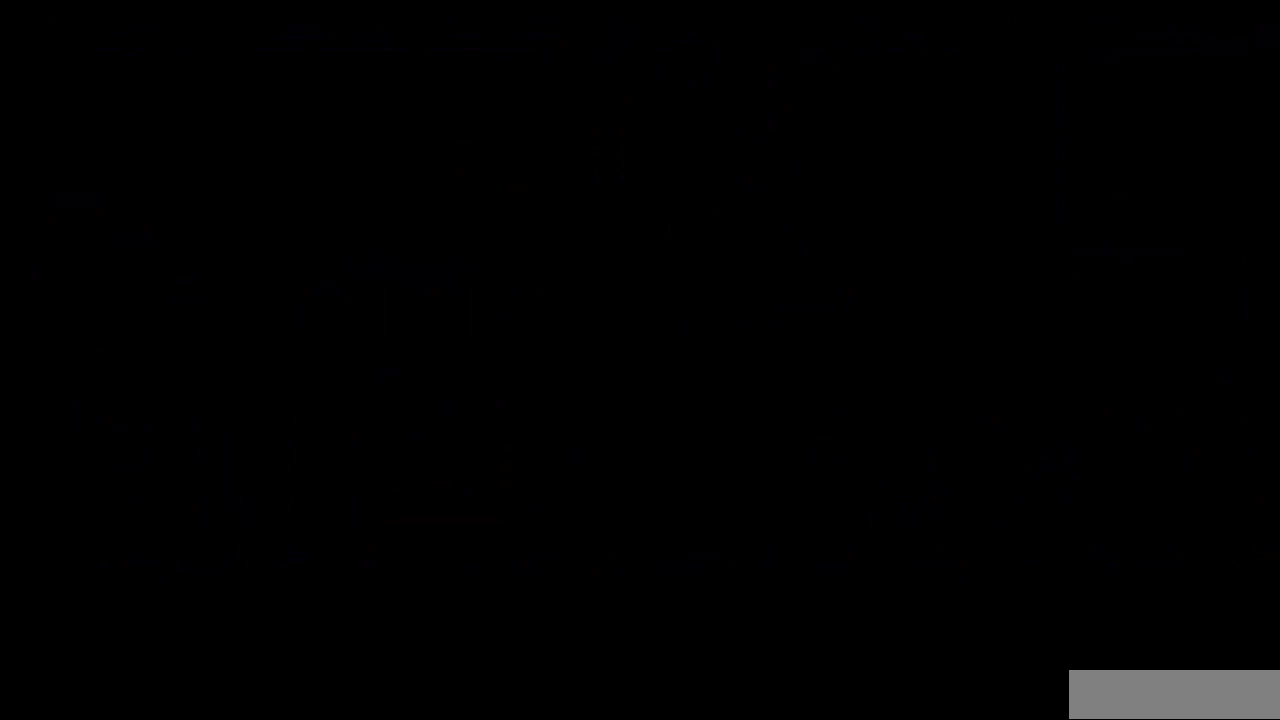
{"buttons": ["B", "DPAD_UP"], "events": [[267, "DPAD_UP", "down"], [367, "DPAD_UP", "up"], [467, "DPAD_UP", "down"]]}
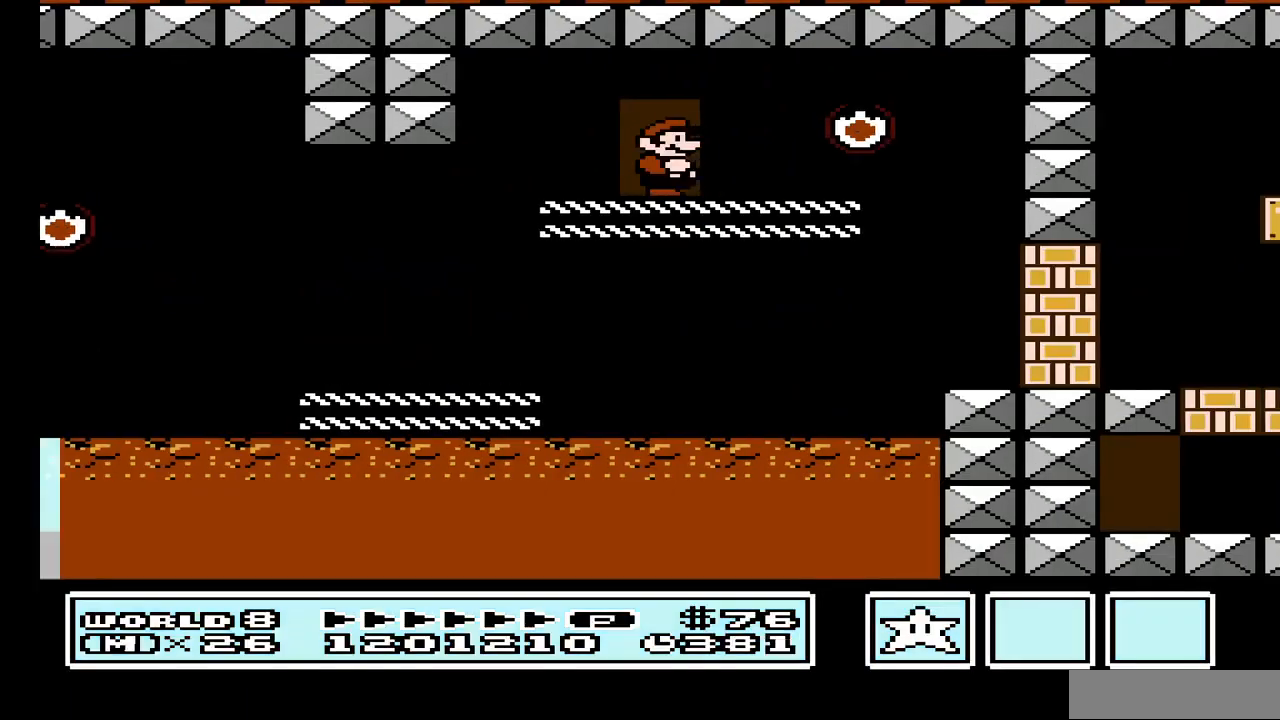
{"buttons": ["B"], "events": [[100, "DPAD_UP", "up"]]}
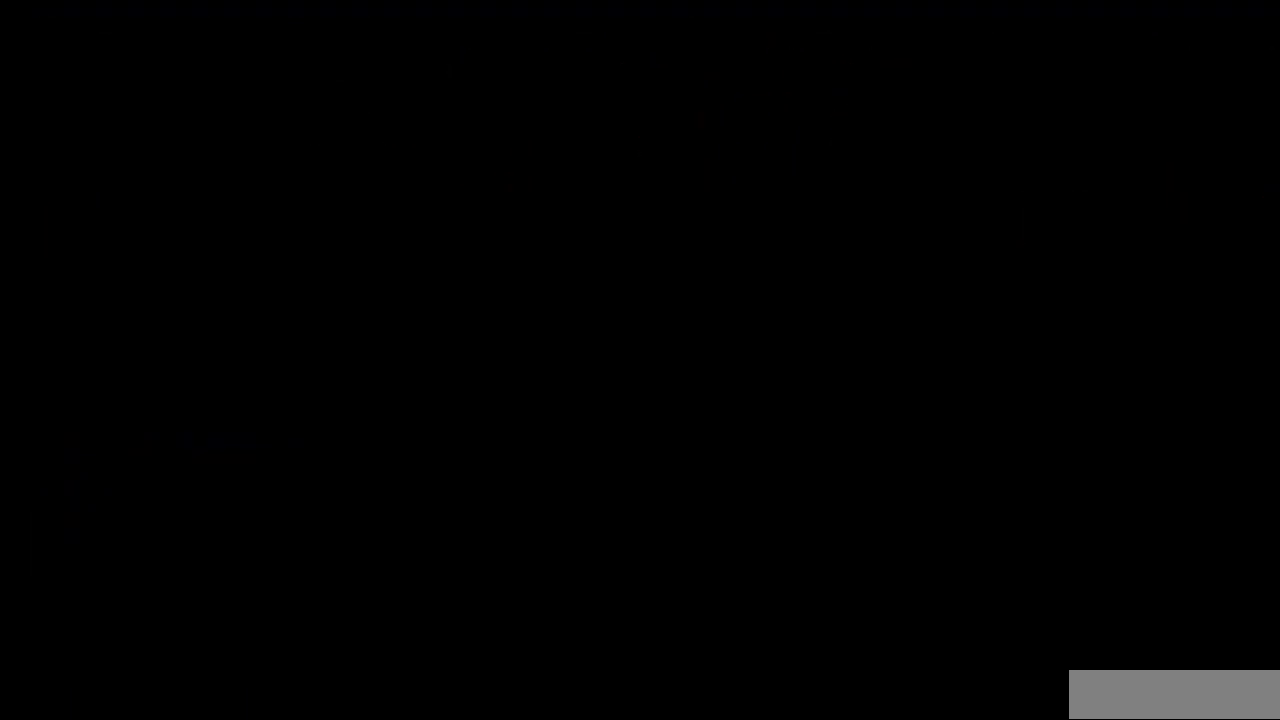
{"buttons": ["B"], "events": [[100, "DPAD_LEFT", "down"], [267, "DPAD_LEFT", "up"]]}
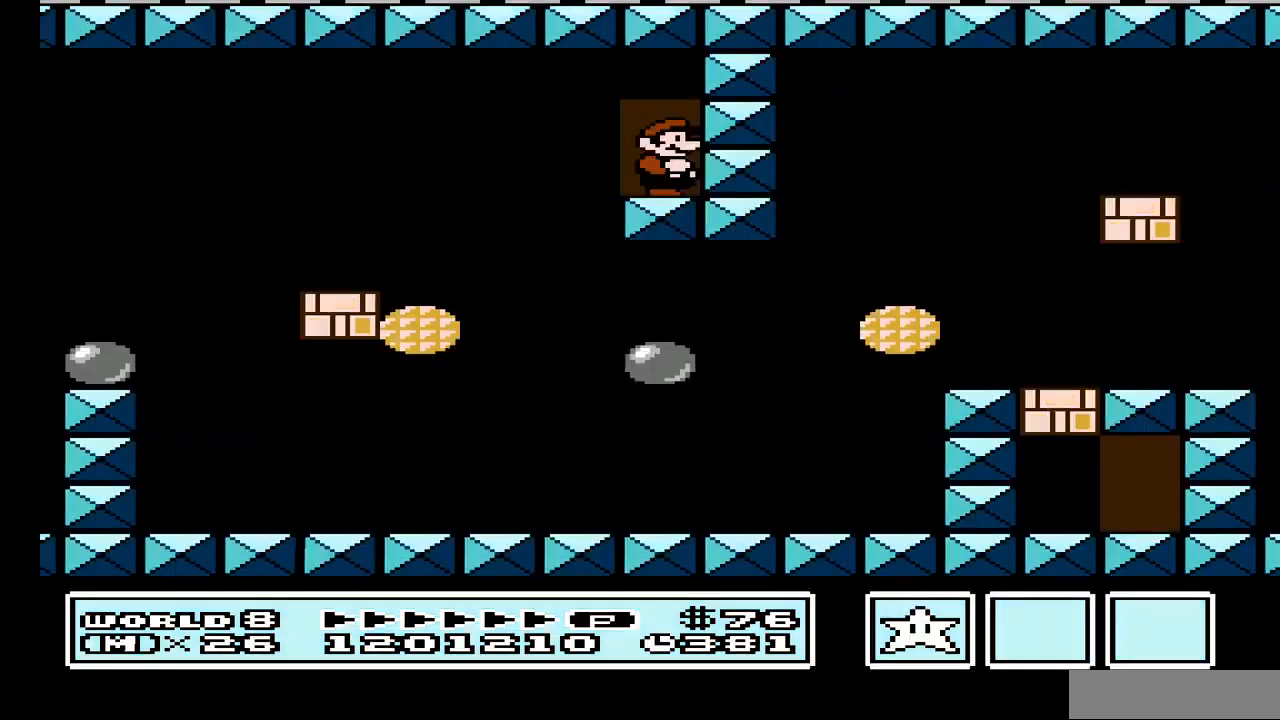
{"buttons": ["B"], "events": []}
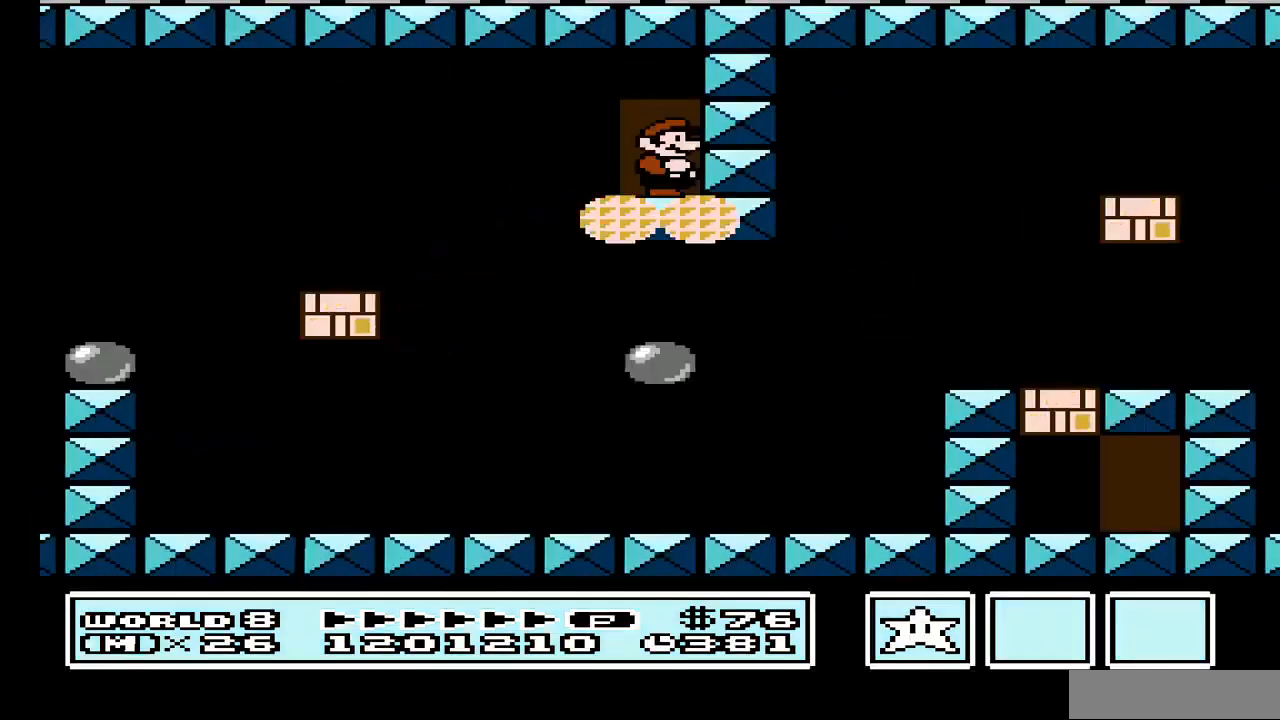
{"buttons": ["B", "DPAD_LEFT"], "events": [[367, "DPAD_LEFT", "down"]]}
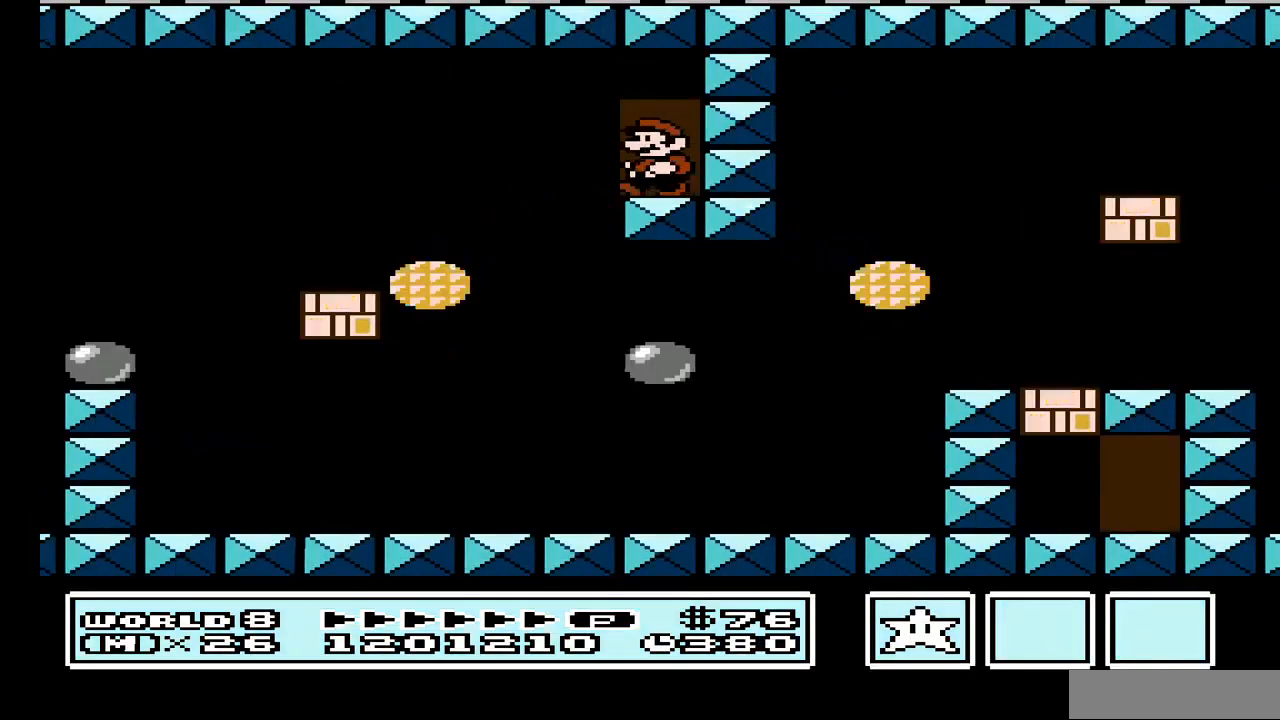
{"buttons": ["A", "B", "DPAD_LEFT"], "events": [[67, "A", "down"]]}
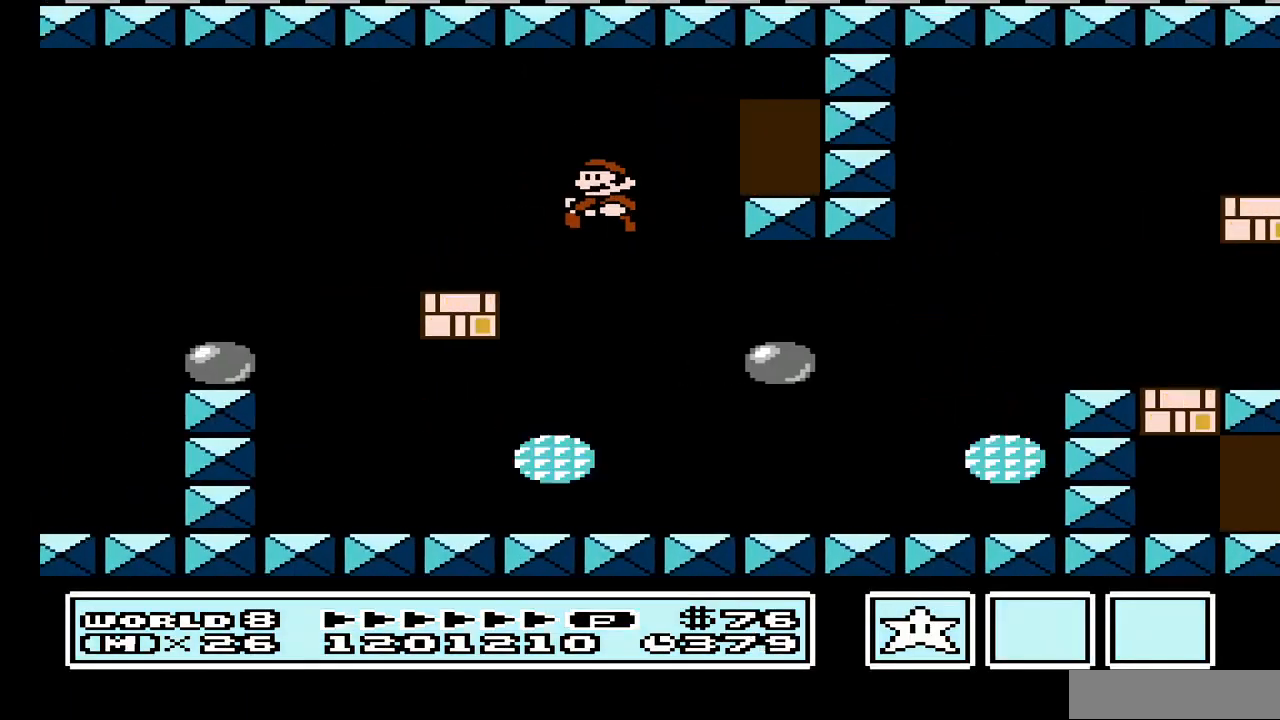
{"buttons": ["B", "DPAD_LEFT"], "events": [[133, "A", "up"]]}
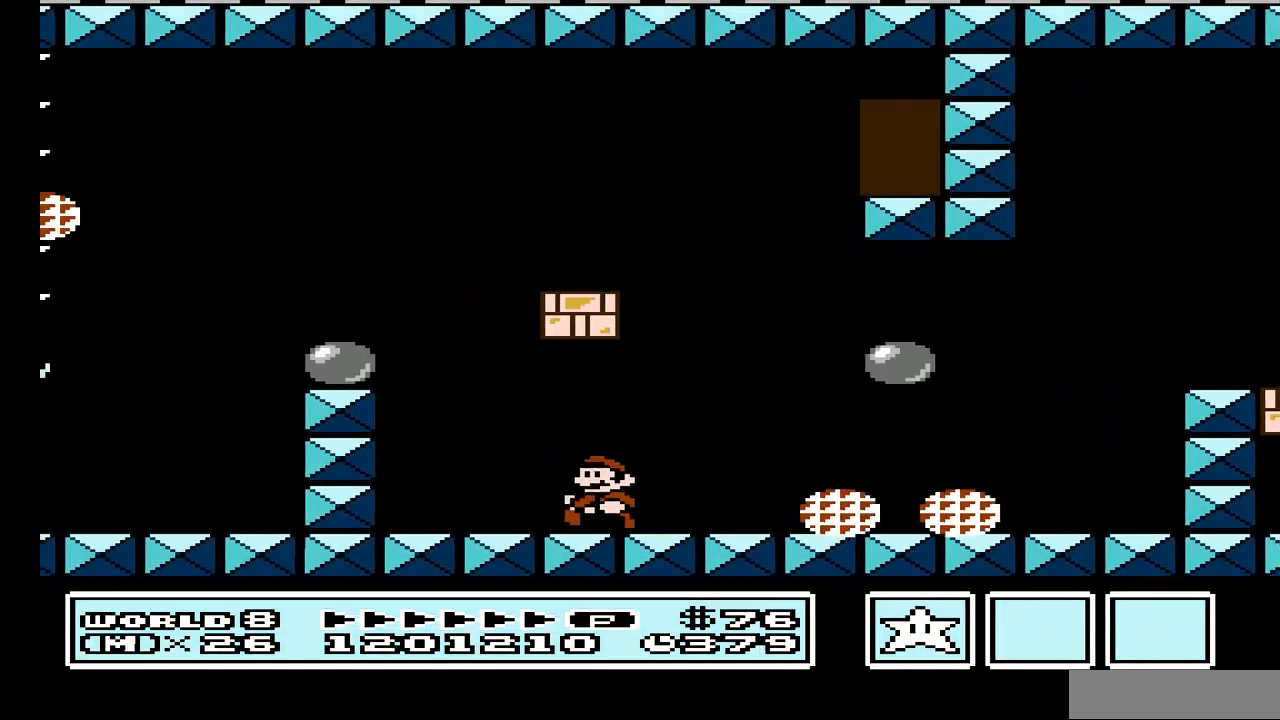
{"buttons": ["B", "DPAD_RIGHT"], "events": [[100, "DPAD_LEFT", "up"], [333, "DPAD_RIGHT", "down"]]}
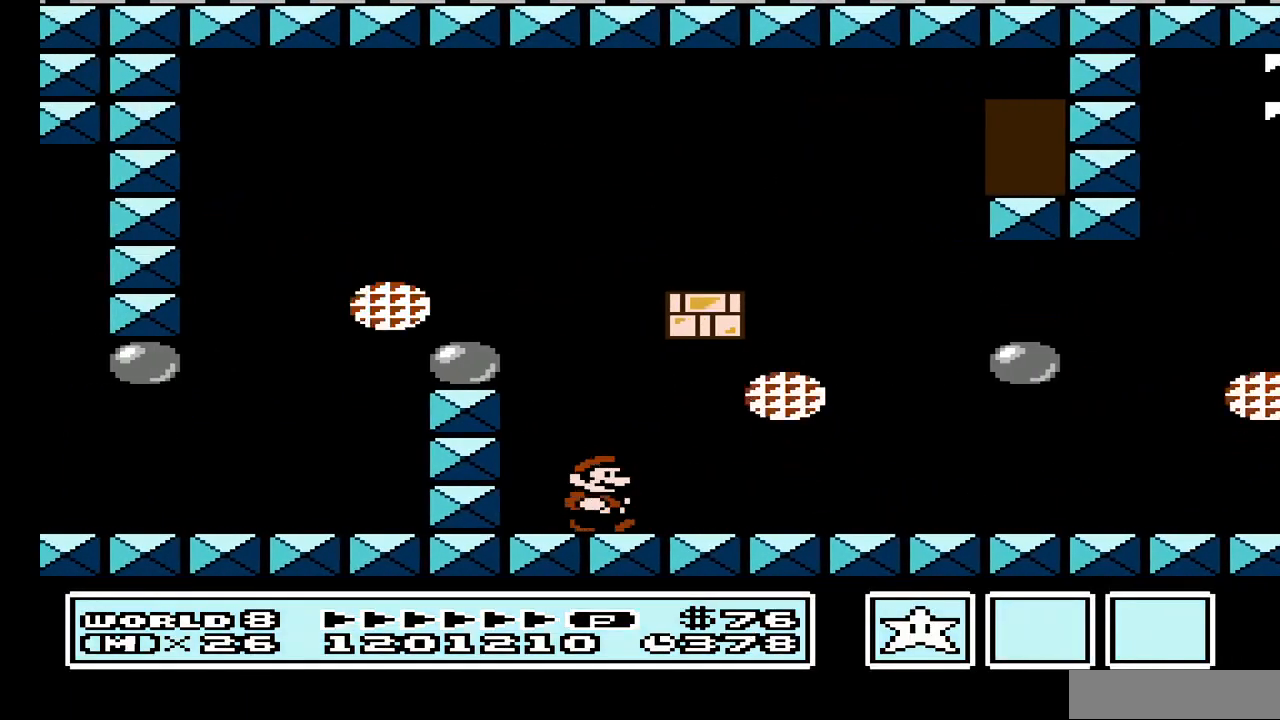
{"buttons": ["B", "DPAD_RIGHT"], "events": []}
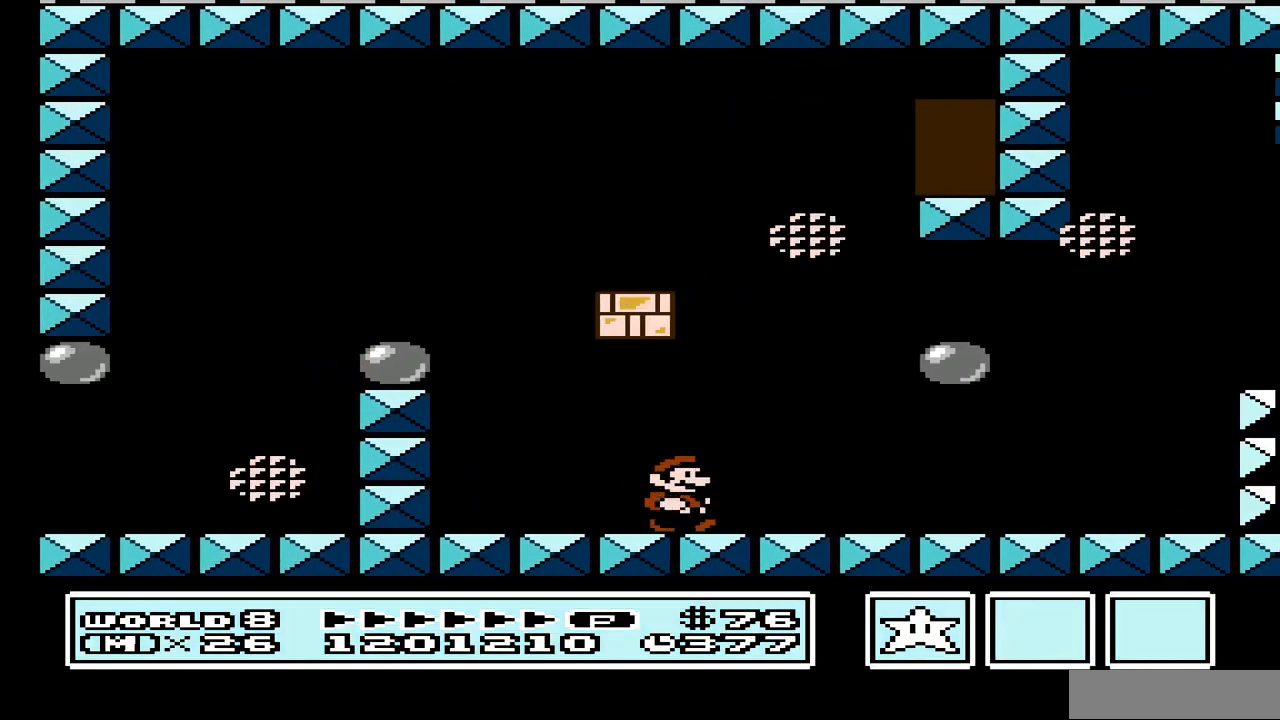
{"buttons": ["B", "DPAD_RIGHT"], "events": []}
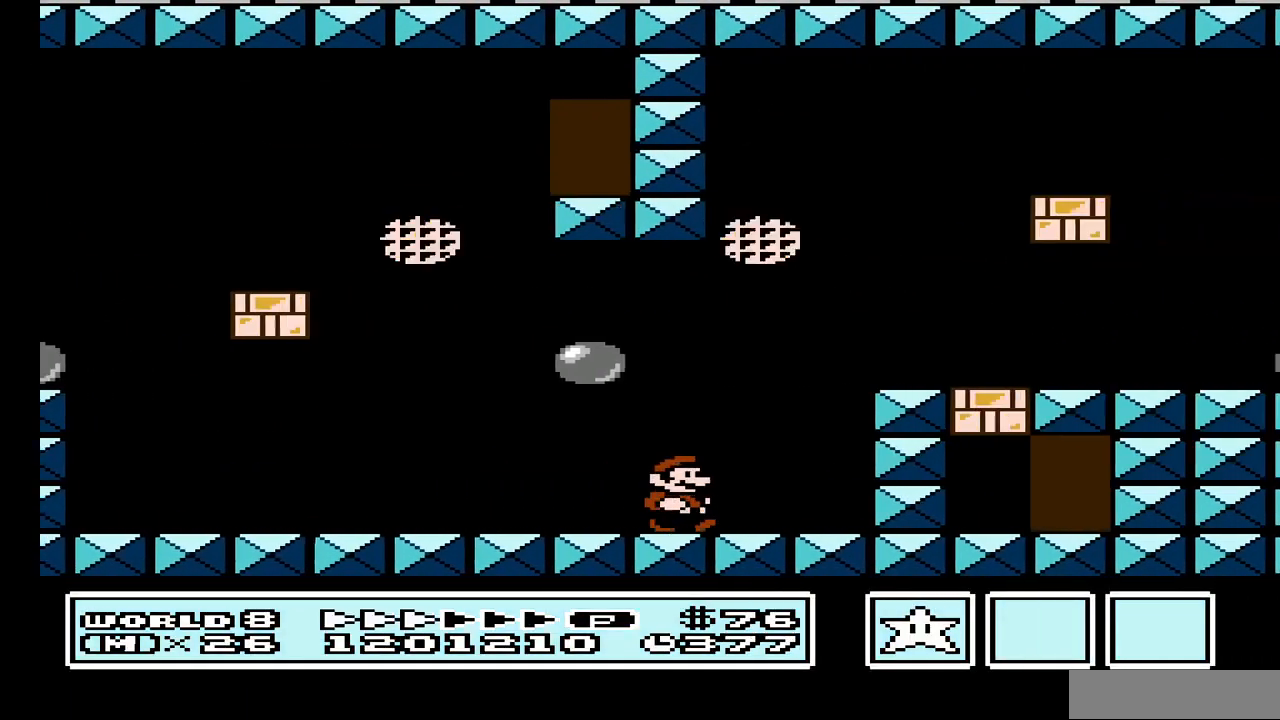
{"buttons": ["B", "DPAD_DOWN"], "events": [[33, "DPAD_DOWN", "down"], [67, "DPAD_RIGHT", "up"]]}
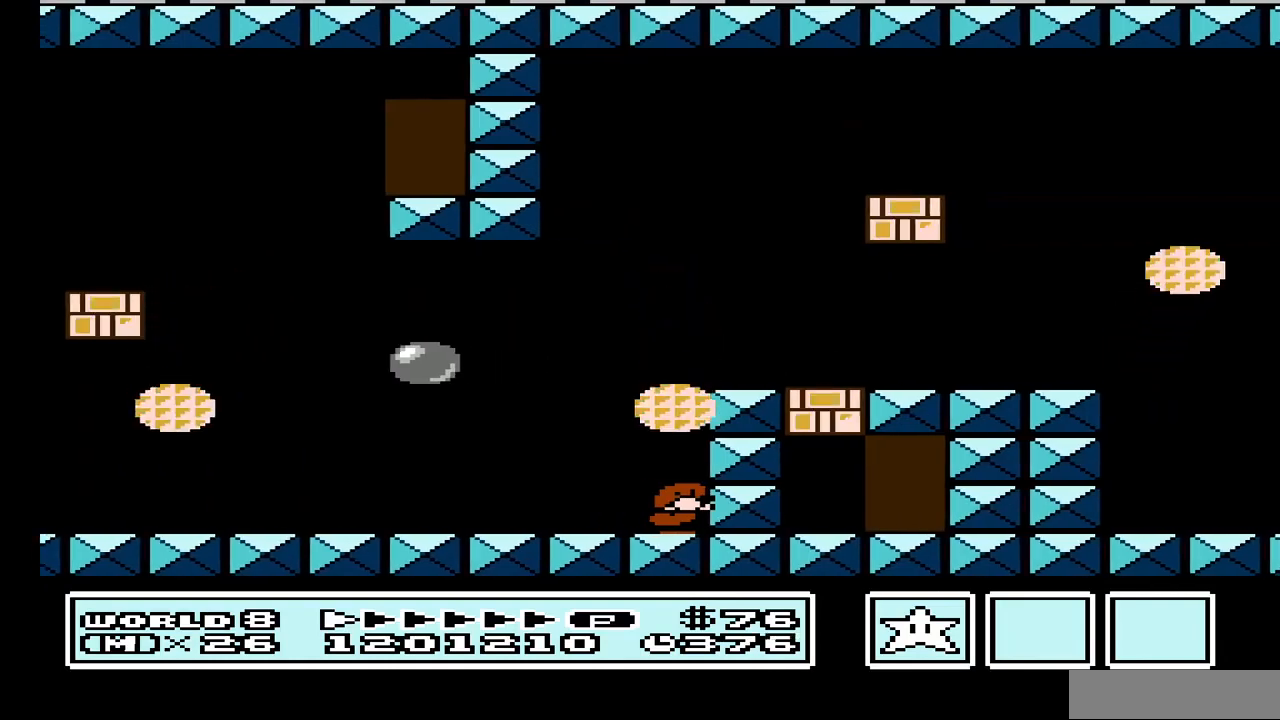
{"buttons": ["A", "B", "DPAD_RIGHT"], "events": [[333, "A", "down"], [367, "DPAD_RIGHT", "down"], [400, "DPAD_DOWN", "up"]]}
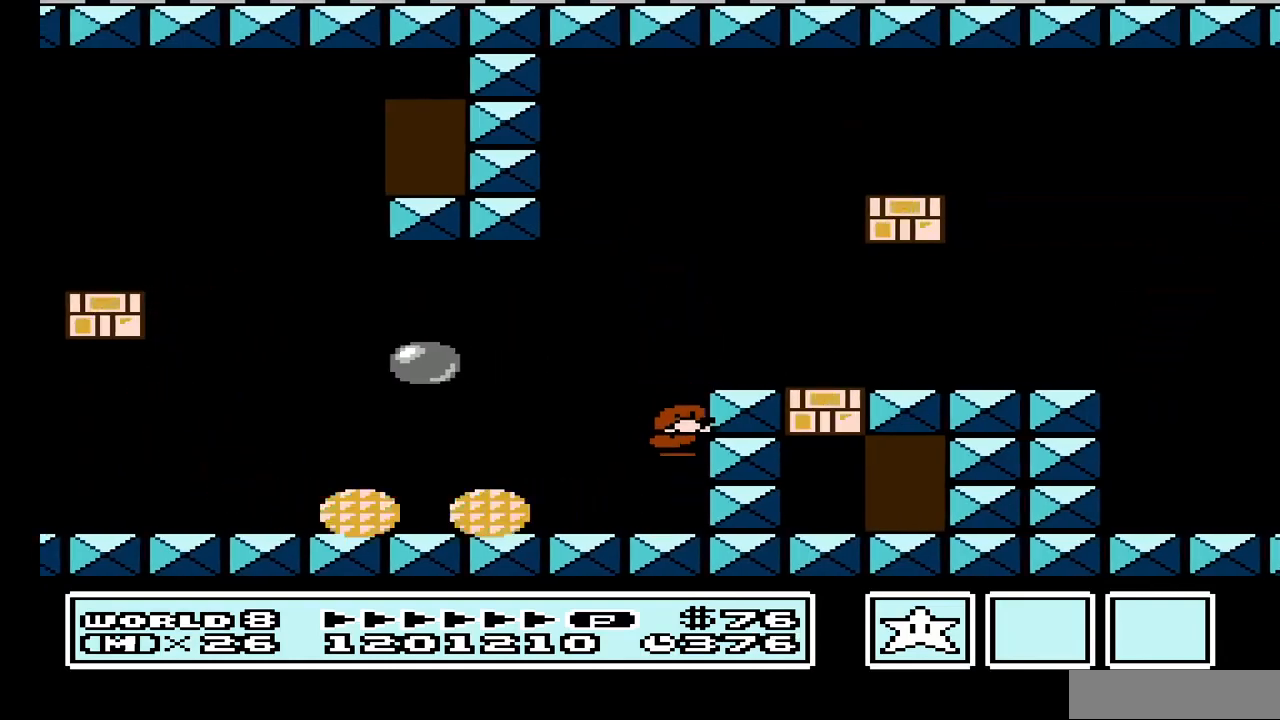
{"buttons": ["B", "DPAD_RIGHT"], "events": [[233, "A", "up"]]}
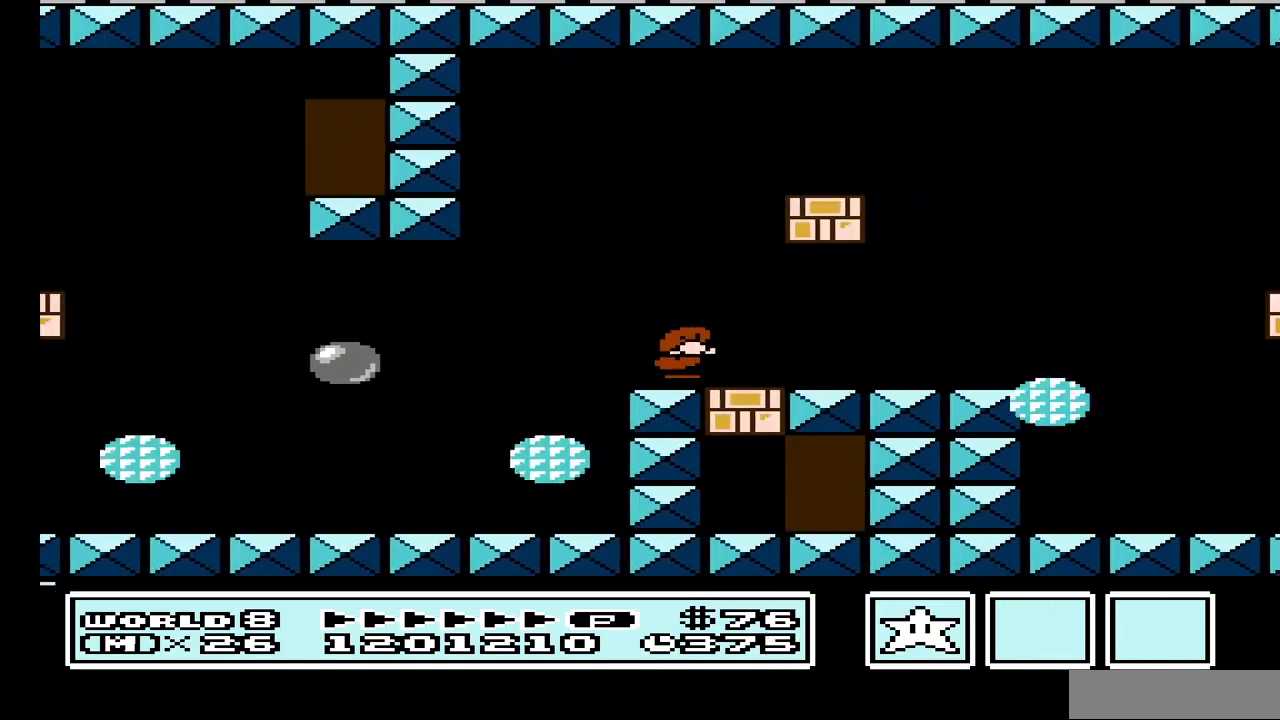
{"buttons": ["B", "DPAD_RIGHT"], "events": [[133, "A", "down"], [133, "DPAD_RIGHT", "up"], [233, "DPAD_LEFT", "down"], [333, "A", "up"], [400, "DPAD_LEFT", "up"], [500, "DPAD_RIGHT", "down"]]}
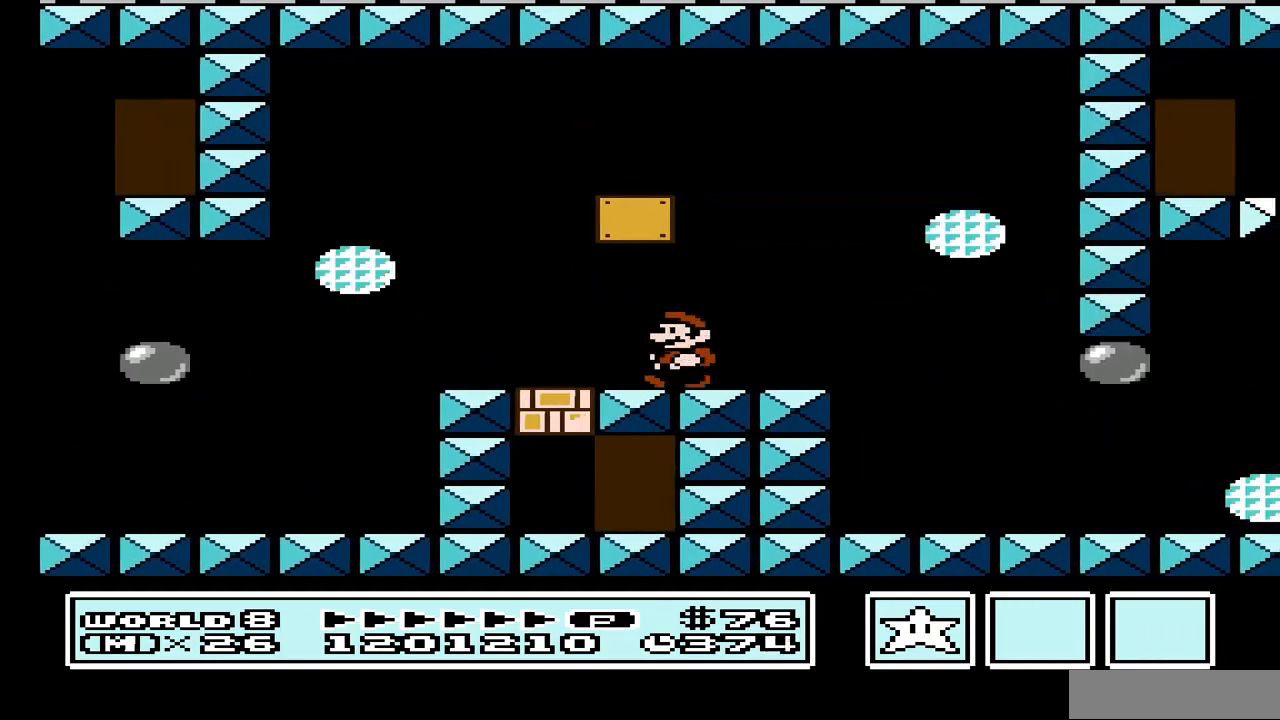
{"buttons": ["A", "B", "DPAD_LEFT"], "events": [[67, "DPAD_RIGHT", "up"], [100, "A", "down"], [133, "DPAD_LEFT", "down"]]}
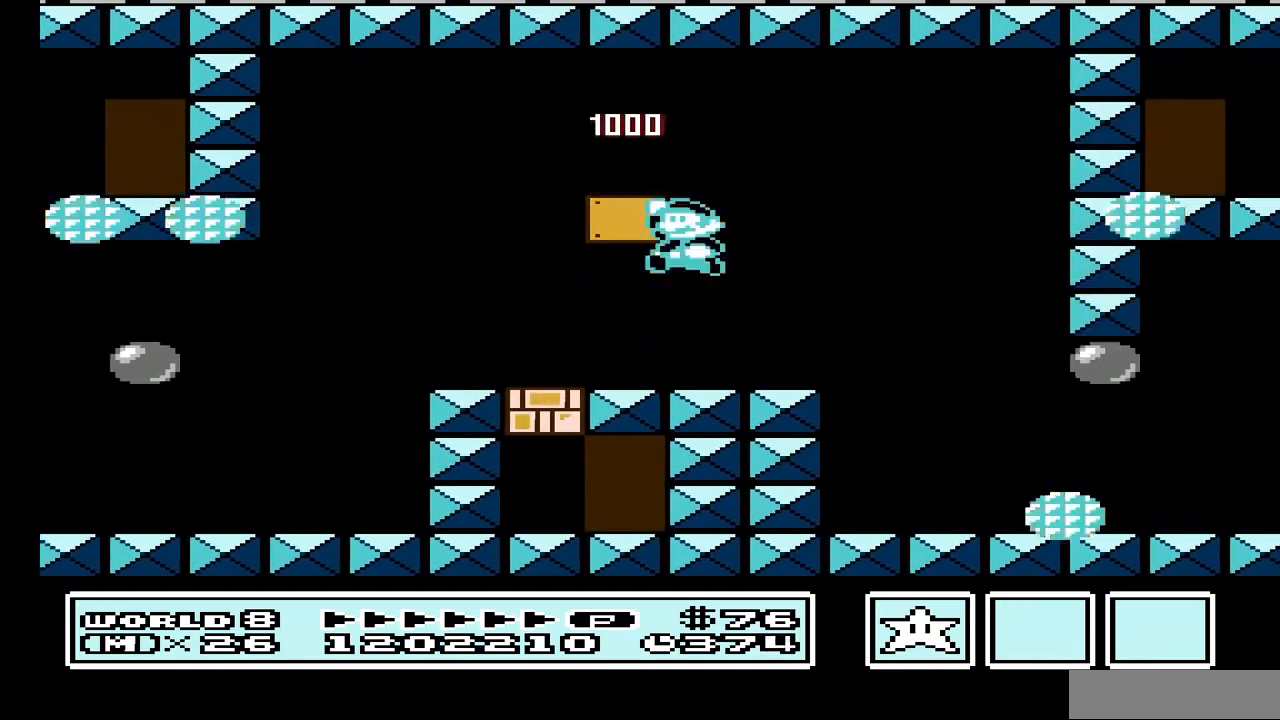
{"buttons": [], "events": [[200, "A", "up"], [200, "DPAD_LEFT", "up"], [367, "B", "up"]]}
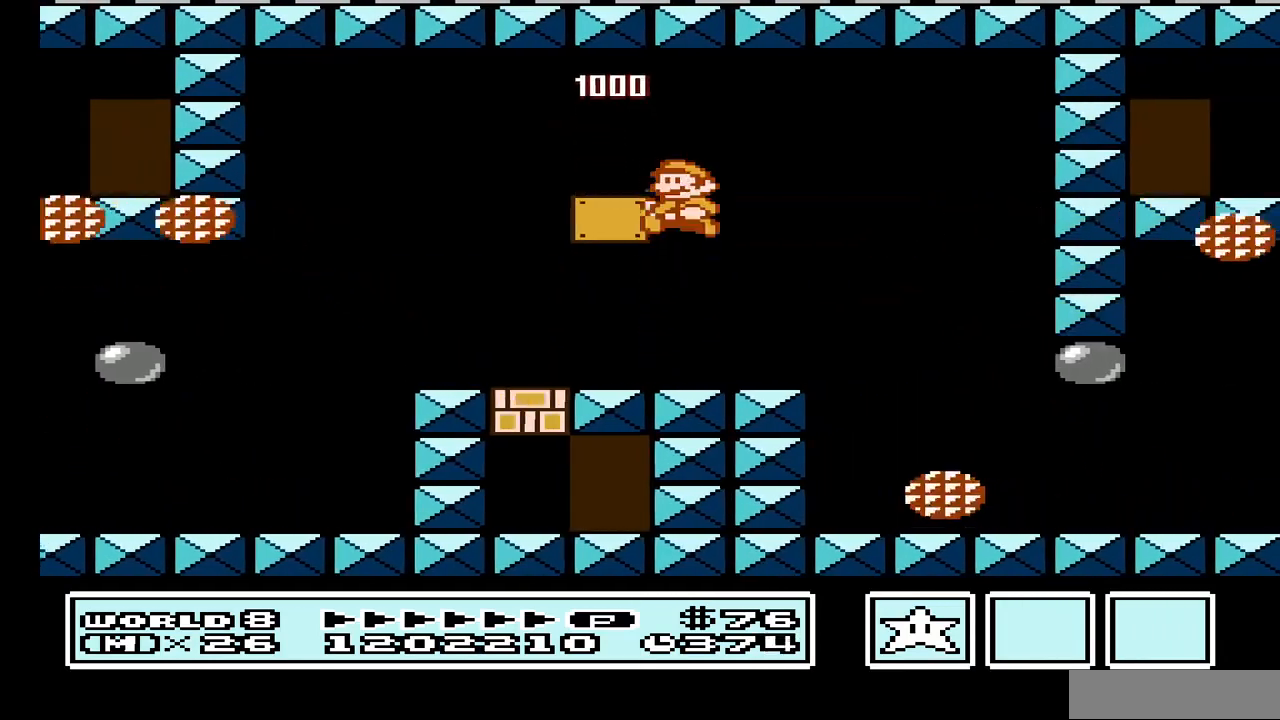
{"buttons": ["B", "DPAD_RIGHT"], "events": [[33, "DPAD_RIGHT", "down"], [67, "B", "down"], [133, "DPAD_RIGHT", "up"], [200, "DPAD_LEFT", "down"], [400, "DPAD_LEFT", "up"], [467, "DPAD_RIGHT", "down"]]}
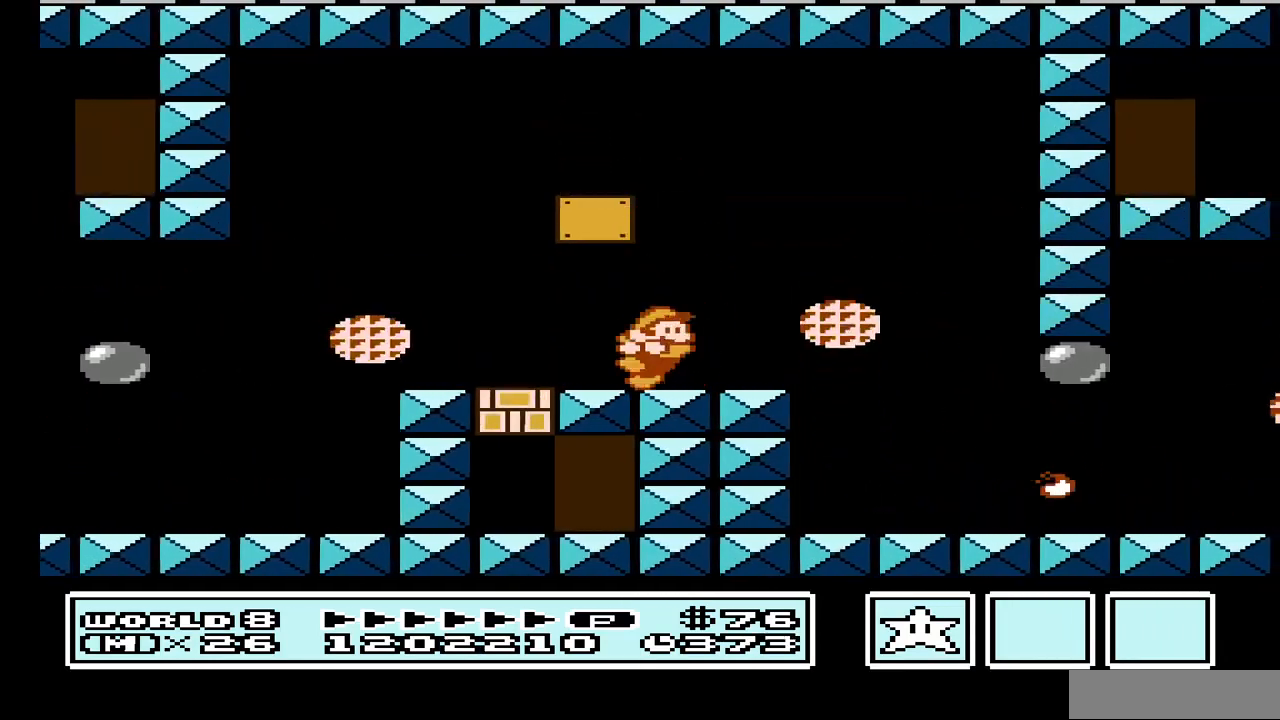
{"buttons": ["B", "DPAD_RIGHT"], "events": [[100, "DPAD_RIGHT", "up"], [300, "DPAD_RIGHT", "down"]]}
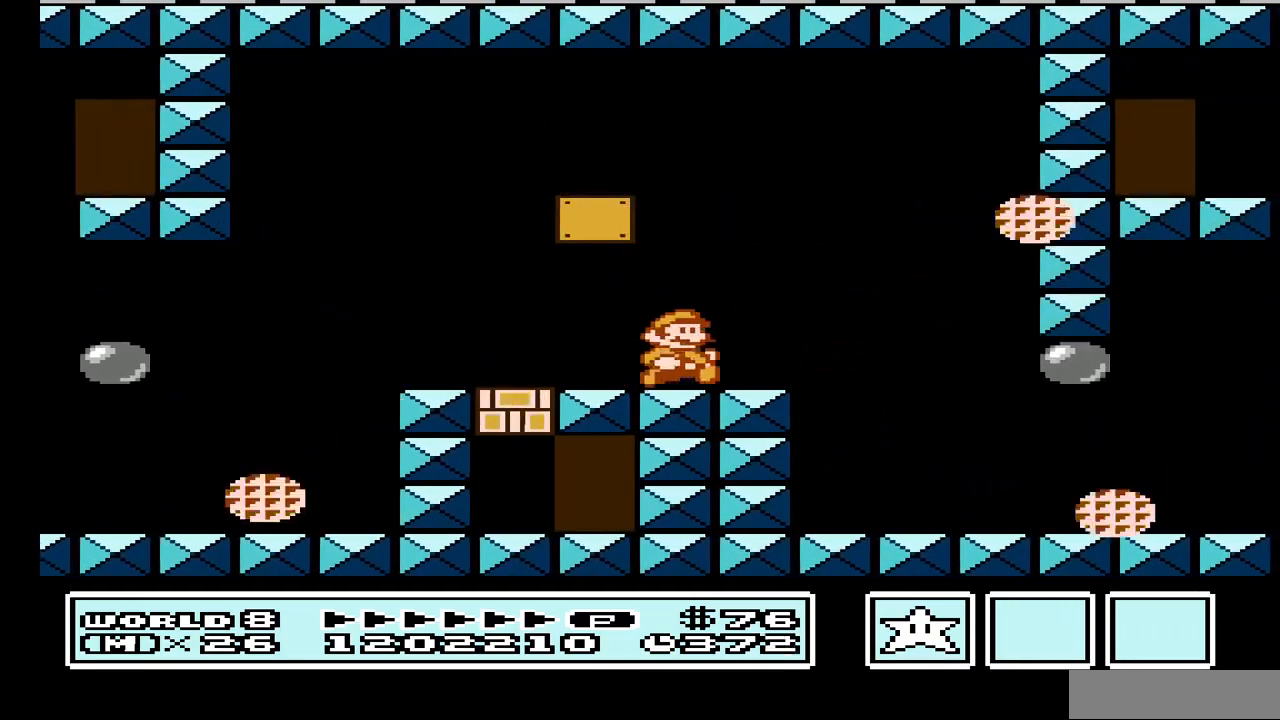
{"buttons": ["B", "DPAD_LEFT"], "events": [[133, "A", "down"], [233, "A", "up"], [333, "DPAD_RIGHT", "up"], [467, "DPAD_LEFT", "down"]]}
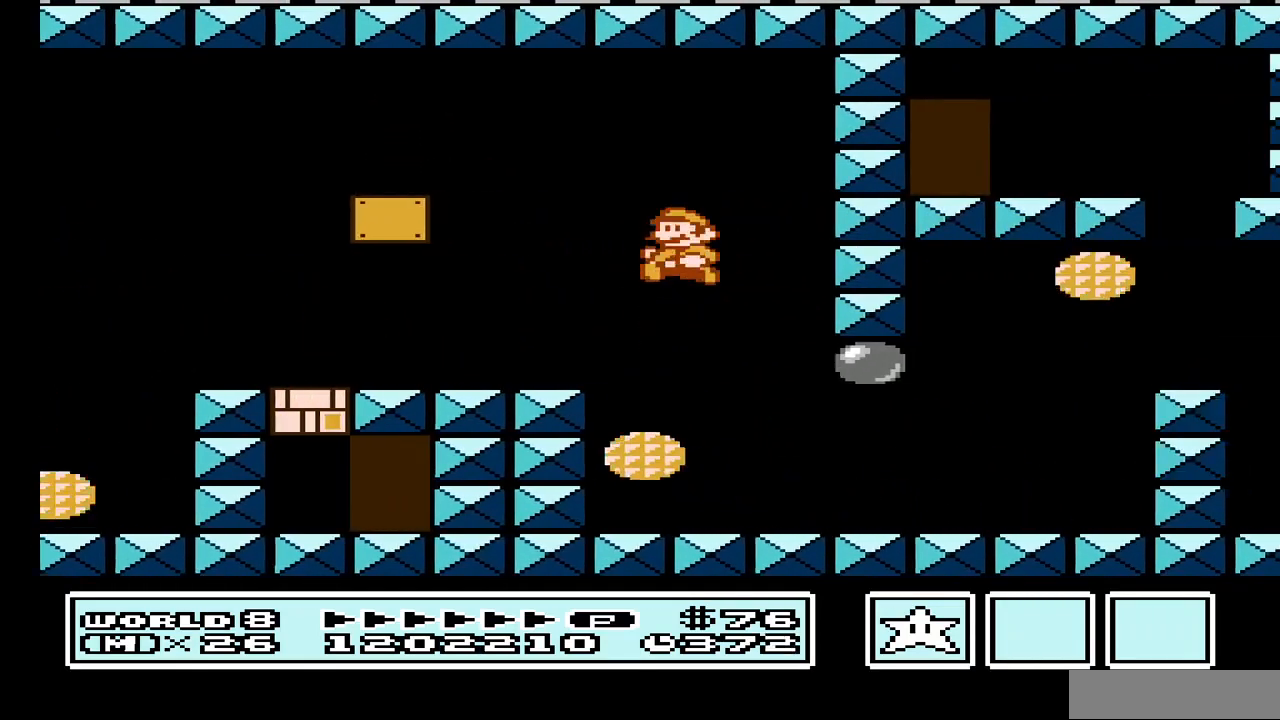
{"buttons": ["A", "B", "DPAD_DOWN"], "events": [[100, "DPAD_LEFT", "up"], [200, "DPAD_RIGHT", "down"], [433, "DPAD_DOWN", "down"], [467, "DPAD_RIGHT", "up"], [500, "A", "down"]]}